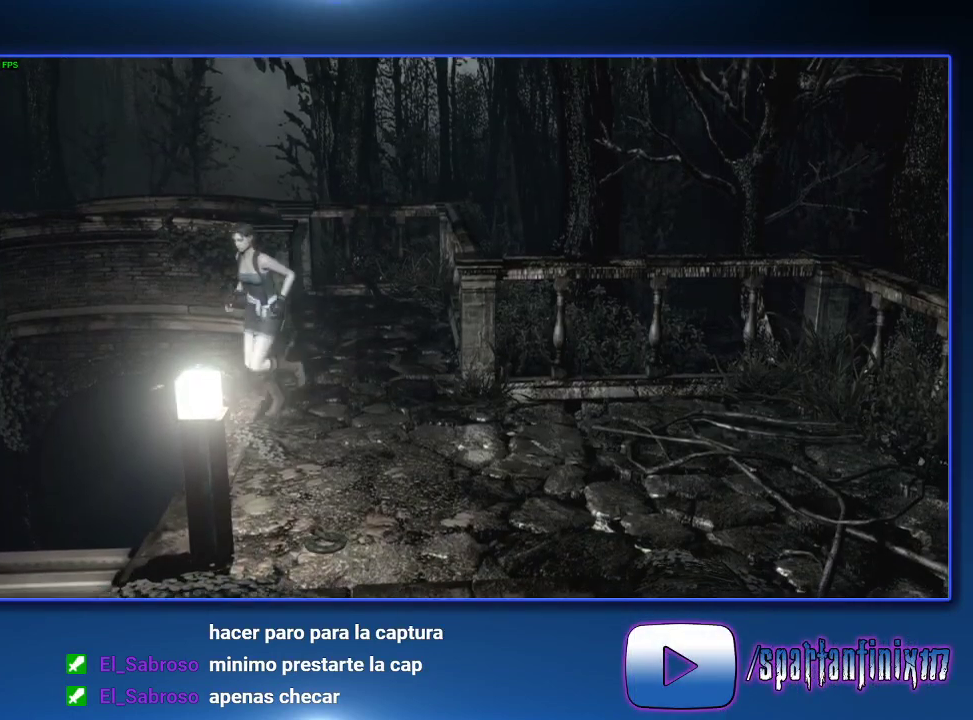
Gameplay with a controller (PlayStation layout); each line is a JSON object with the inputs held at the frame after it. "events" lists button and stick changes between this image and that frame as [ms after this image, input, new state], when the widget could be followed in between. Not read: L1.
{"buttons": [], "left_stick": "right", "right_stick": "center"}
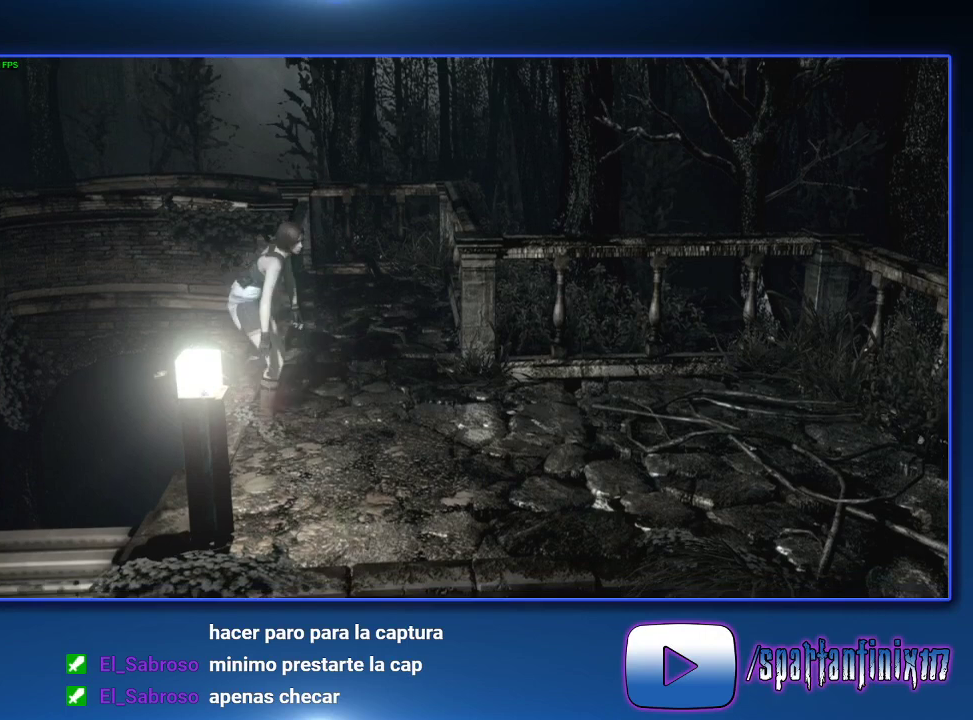
{"buttons": [], "left_stick": "down-right", "right_stick": "center", "events": [[133, "left_stick", "down-right"]]}
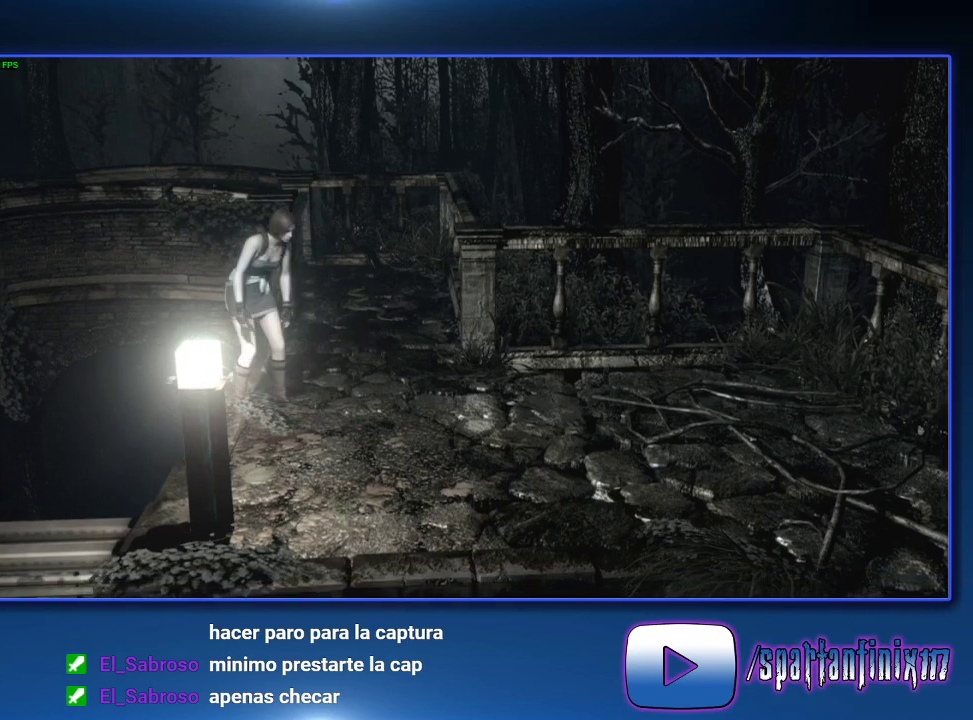
{"buttons": [], "left_stick": "down-right", "right_stick": "center"}
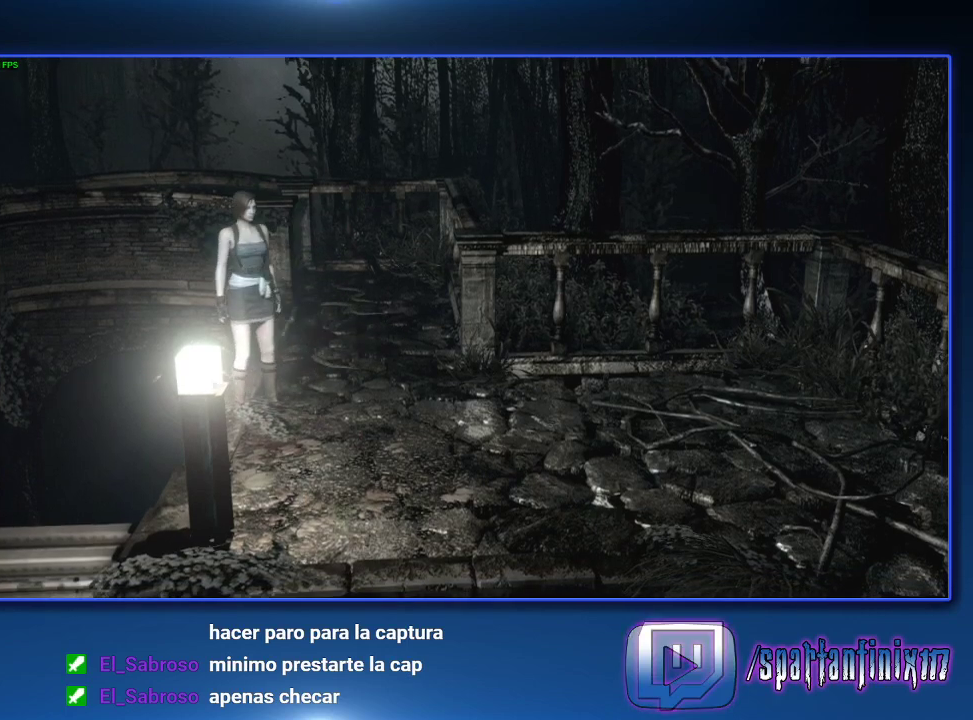
{"buttons": [], "left_stick": "right", "right_stick": "center"}
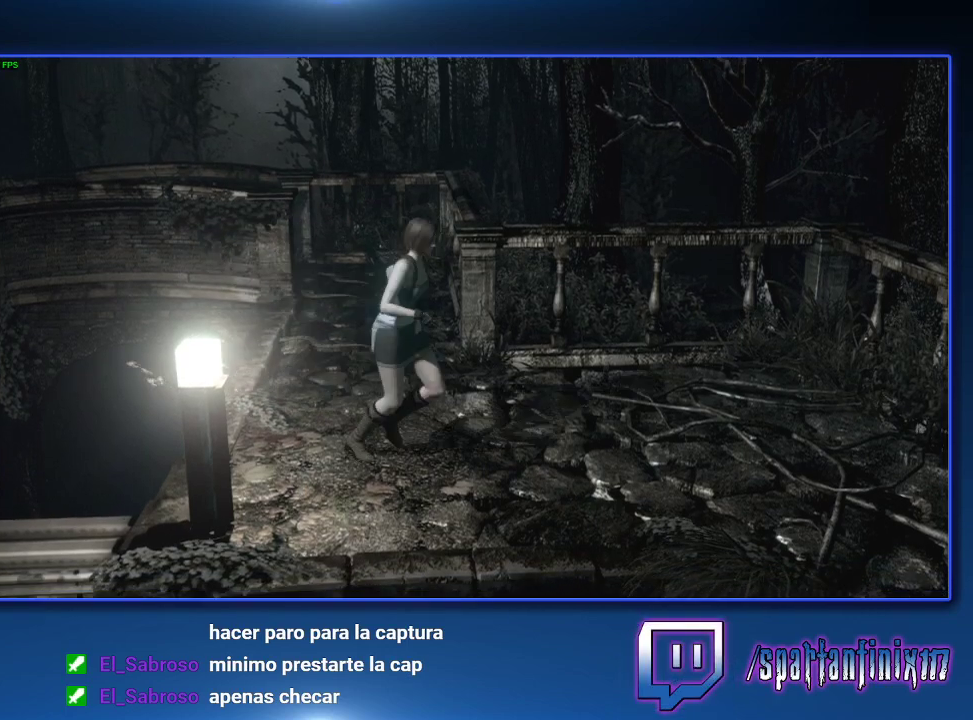
{"buttons": [], "left_stick": "down-right", "right_stick": "center"}
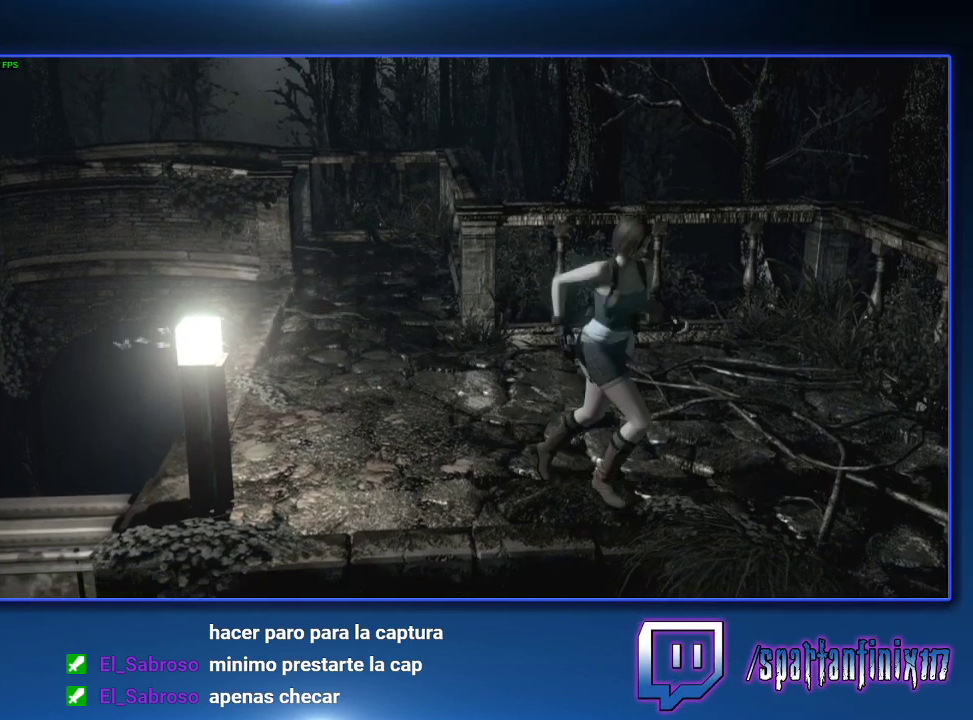
{"buttons": [], "left_stick": "down", "right_stick": "center", "events": [[467, "left_stick", "down"]]}
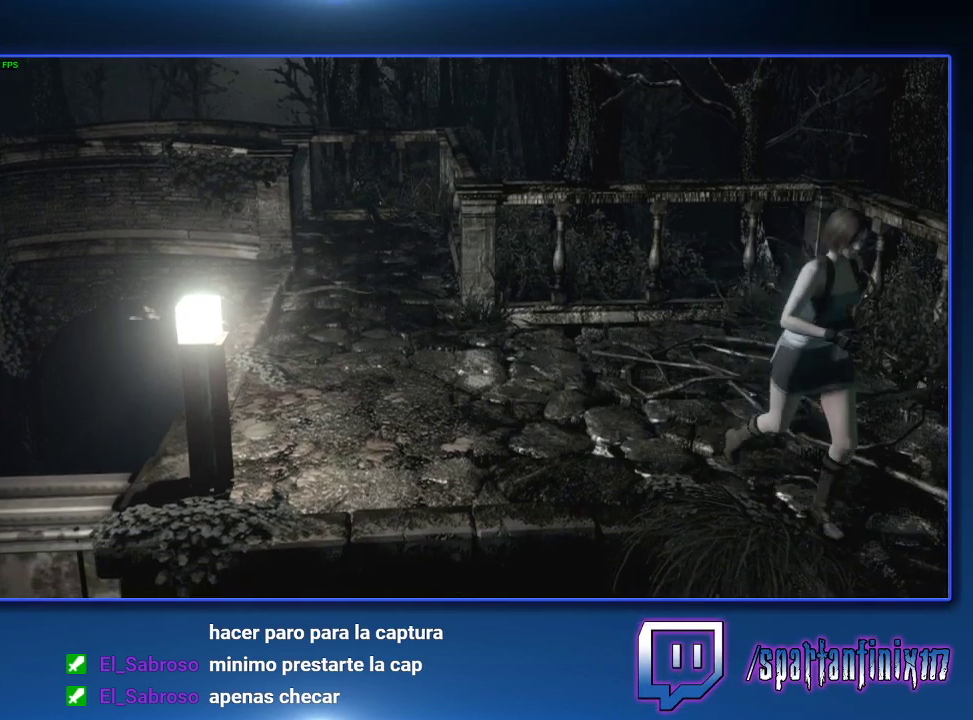
{"buttons": [], "left_stick": "down", "right_stick": "center", "events": [[300, "CROSS", "down"], [333, "CROSS", "up"]]}
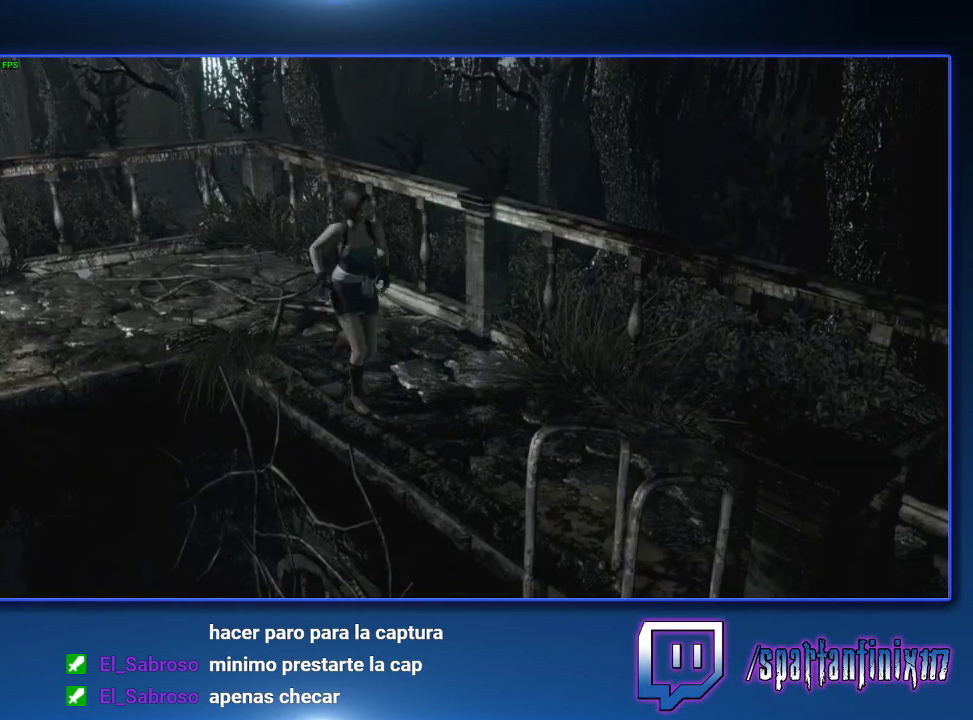
{"buttons": [], "left_stick": "down", "right_stick": "center", "events": [[33, "CROSS", "down"], [133, "CROSS", "up"]]}
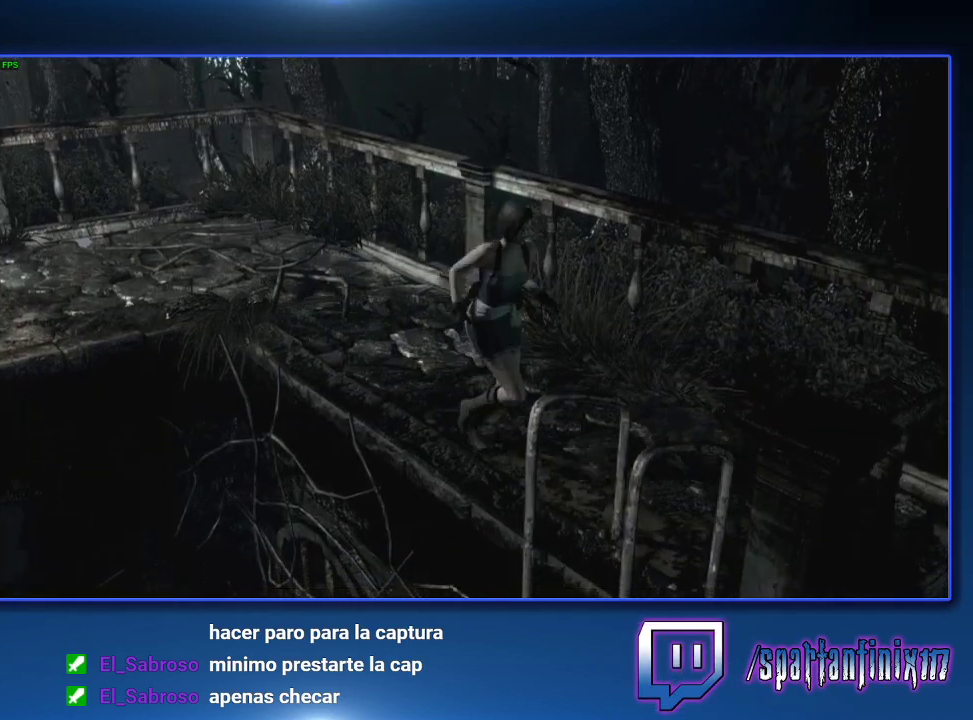
{"buttons": ["CROSS"], "left_stick": "center", "right_stick": "center", "events": [[167, "CROSS", "down"], [200, "CROSS", "up"], [400, "left_stick", "center"], [433, "CROSS", "down"]]}
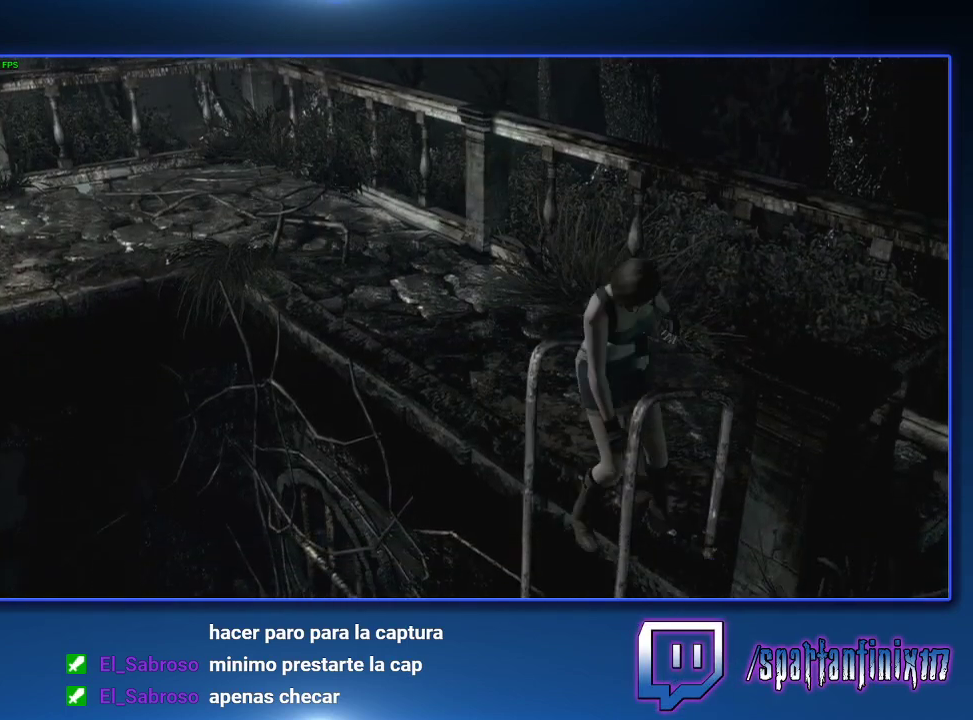
{"buttons": [], "left_stick": "center", "right_stick": "center", "events": [[200, "CROSS", "up"]]}
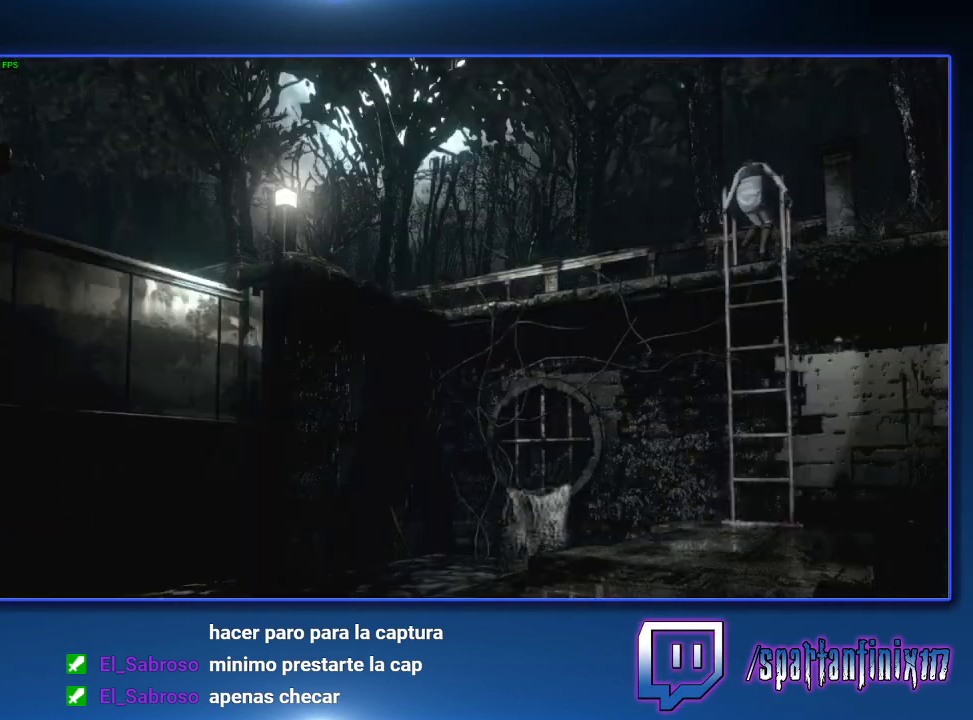
{"buttons": ["CROSS"], "left_stick": "center", "right_stick": "center", "events": [[133, "CROSS", "down"], [200, "CROSS", "up"], [433, "CROSS", "down"]]}
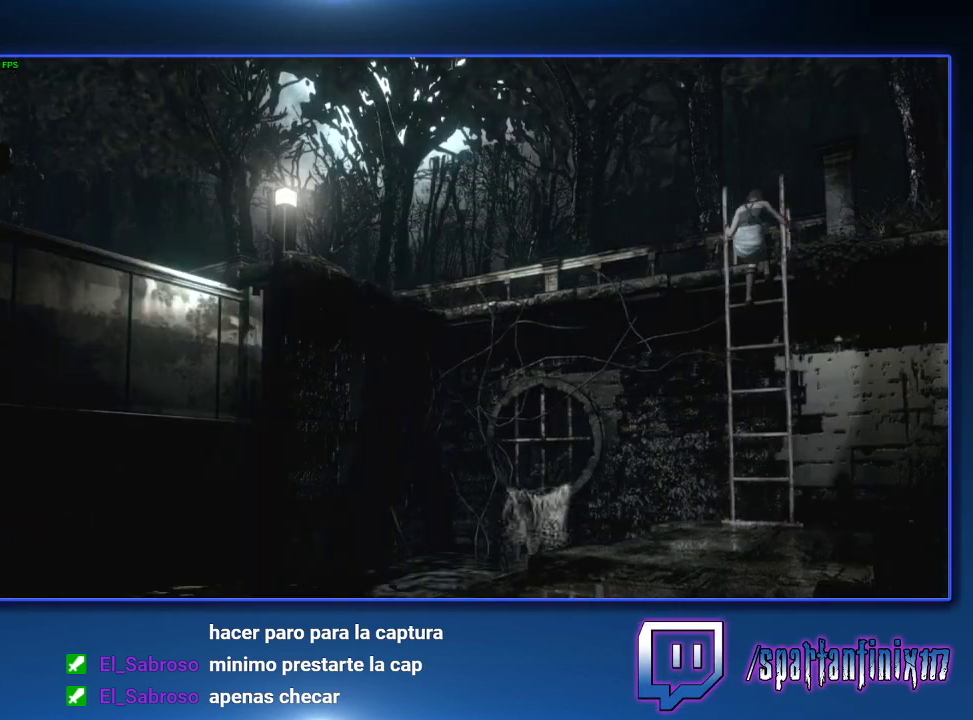
{"buttons": [], "left_stick": "center", "right_stick": "center", "events": [[33, "CROSS", "up"], [200, "CROSS", "down"], [267, "CROSS", "up"]]}
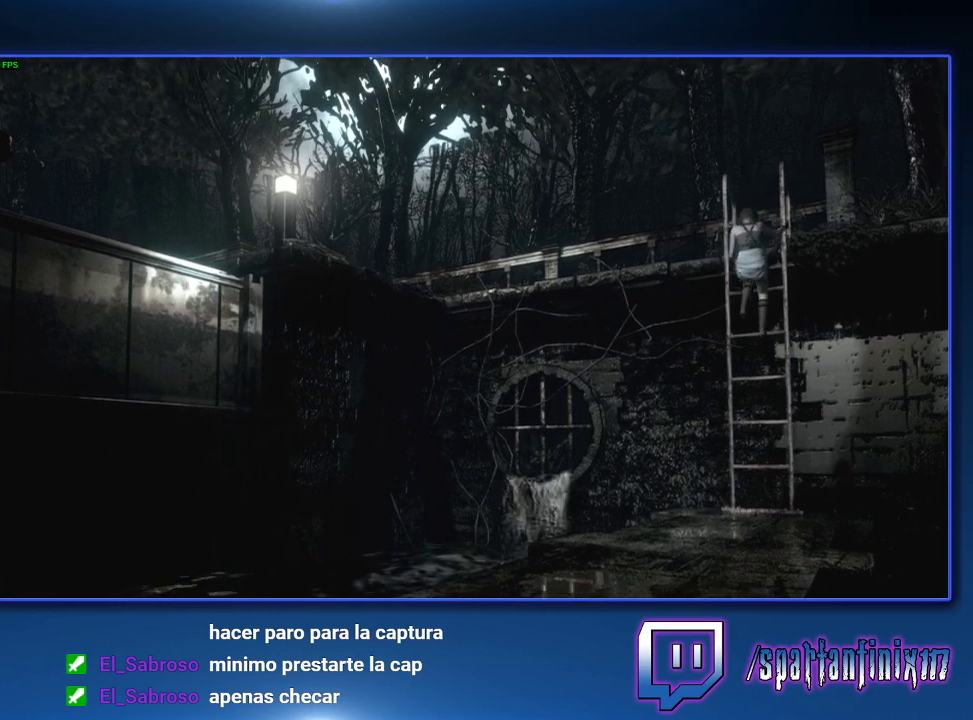
{"buttons": ["SQUARE", "DPAD_UP"], "left_stick": "center", "right_stick": "center", "events": [[267, "SQUARE", "down"], [333, "DPAD_UP", "down"]]}
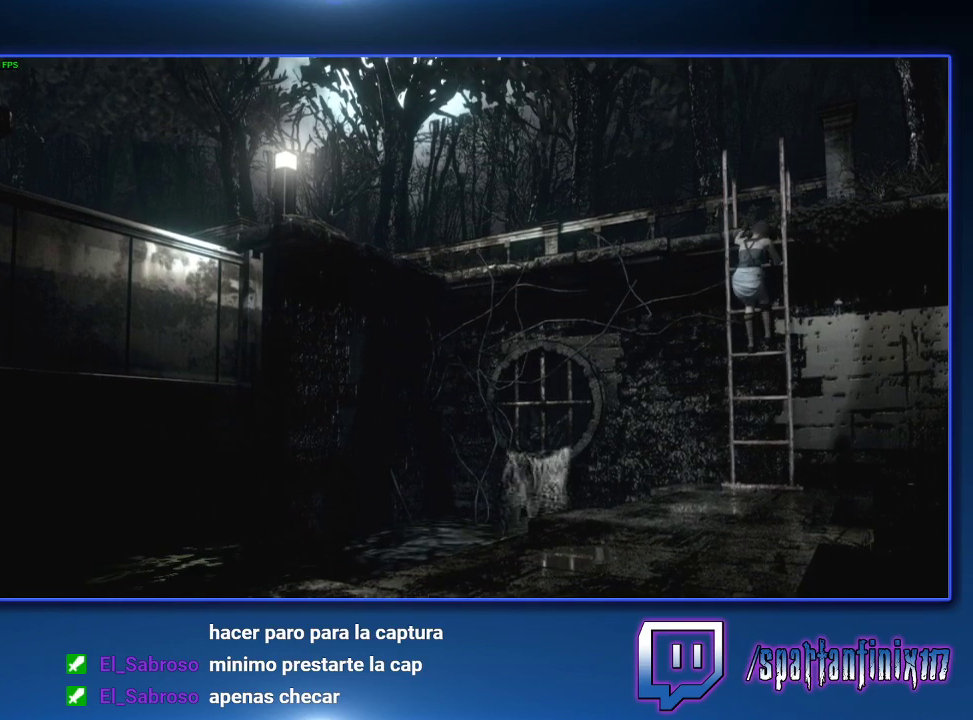
{"buttons": ["SQUARE", "DPAD_UP"], "left_stick": "center", "right_stick": "center", "events": []}
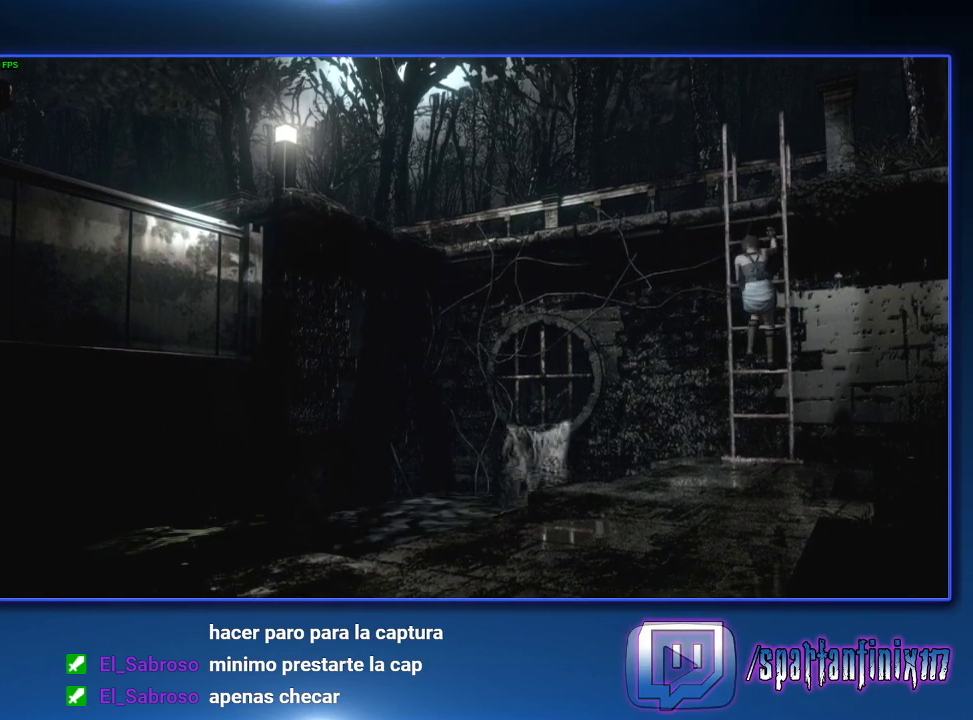
{"buttons": ["SQUARE", "DPAD_UP"], "left_stick": "center", "right_stick": "center", "events": []}
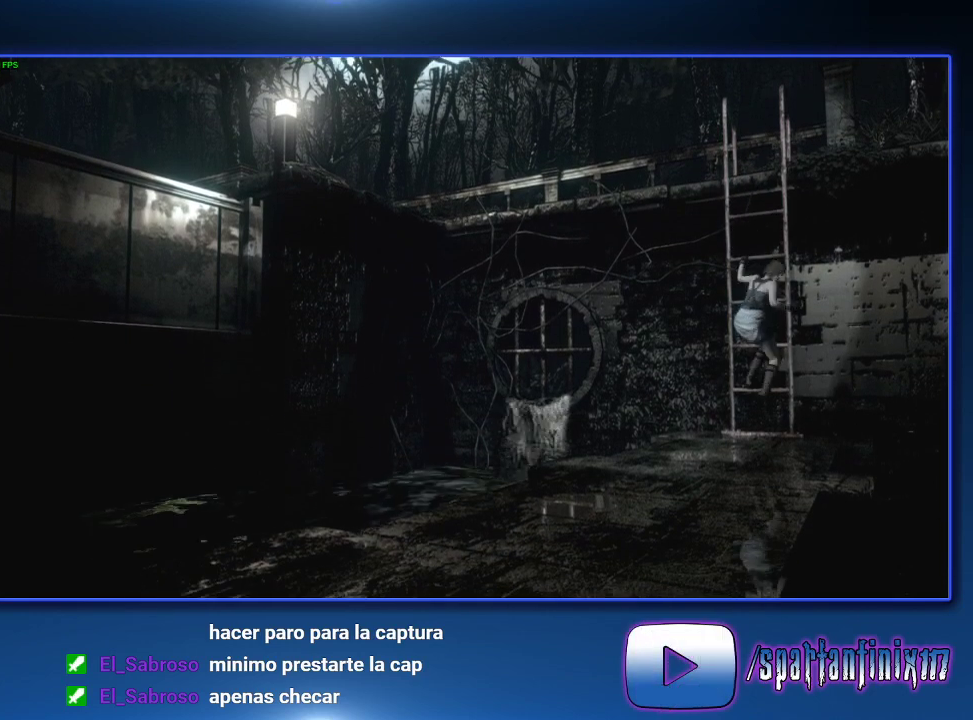
{"buttons": ["SQUARE", "DPAD_UP"], "left_stick": "center", "right_stick": "center", "events": []}
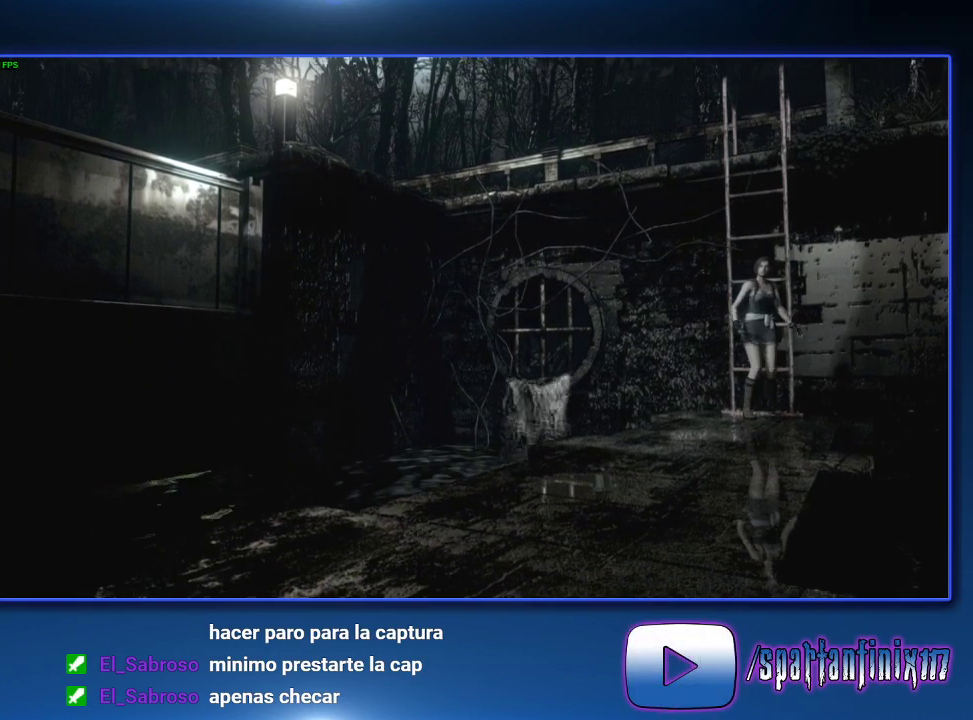
{"buttons": ["SQUARE", "DPAD_UP"], "left_stick": "center", "right_stick": "center", "events": []}
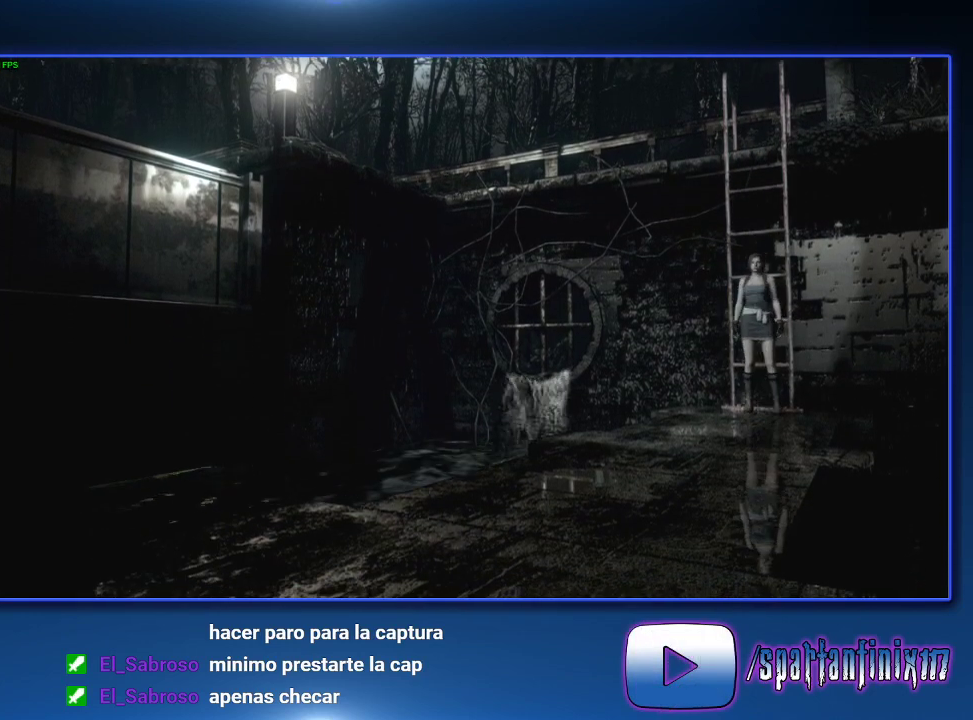
{"buttons": ["SQUARE", "DPAD_UP"], "left_stick": "center", "right_stick": "center", "events": []}
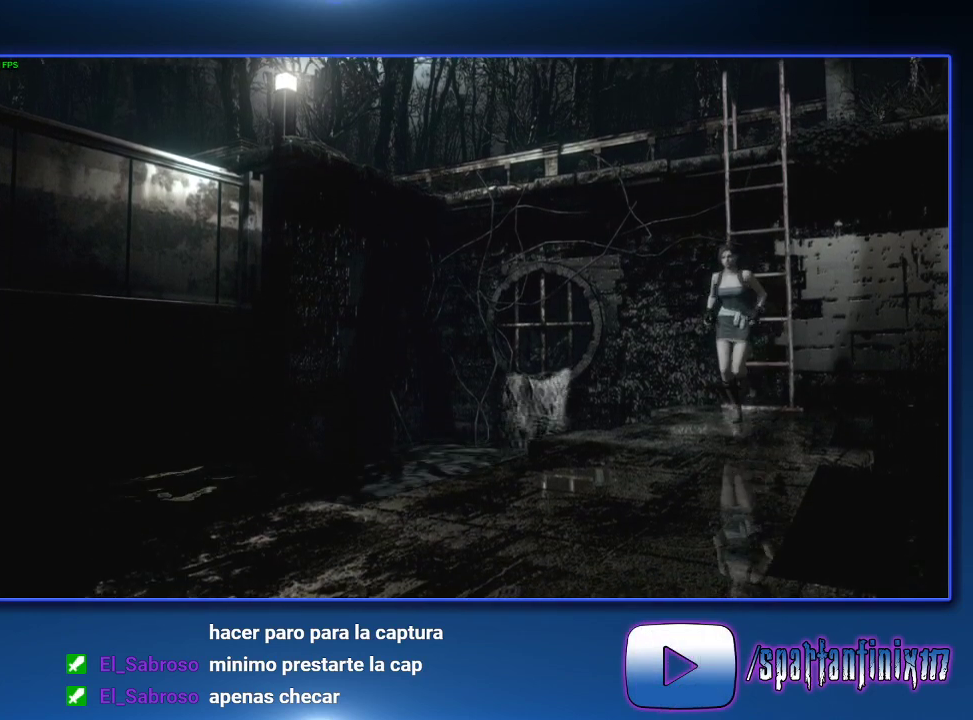
{"buttons": ["SQUARE", "DPAD_UP"], "left_stick": "center", "right_stick": "center", "events": []}
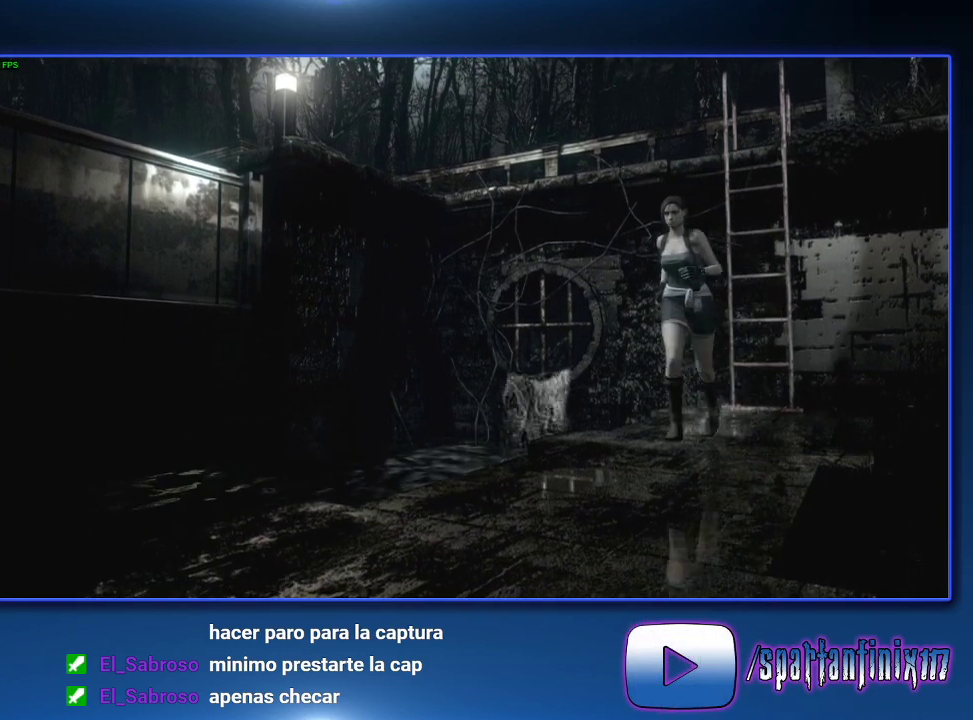
{"buttons": ["SQUARE", "DPAD_UP"], "left_stick": "center", "right_stick": "center", "events": []}
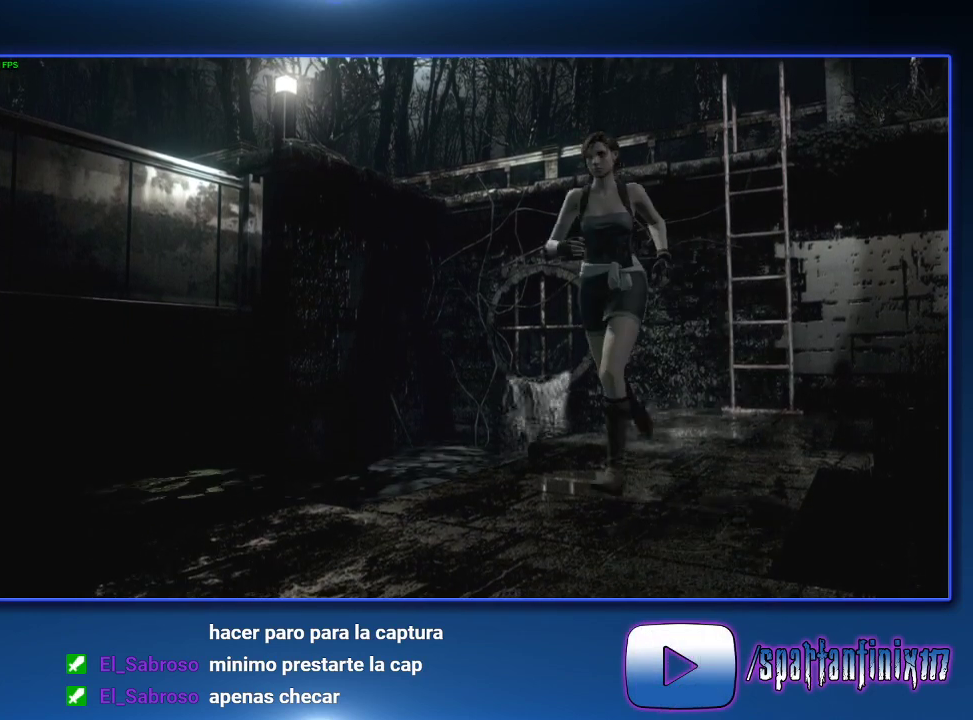
{"buttons": ["SQUARE", "DPAD_UP"], "left_stick": "center", "right_stick": "center", "events": [[200, "CROSS", "down"], [267, "CROSS", "up"], [367, "CROSS", "down"], [467, "CROSS", "up"]]}
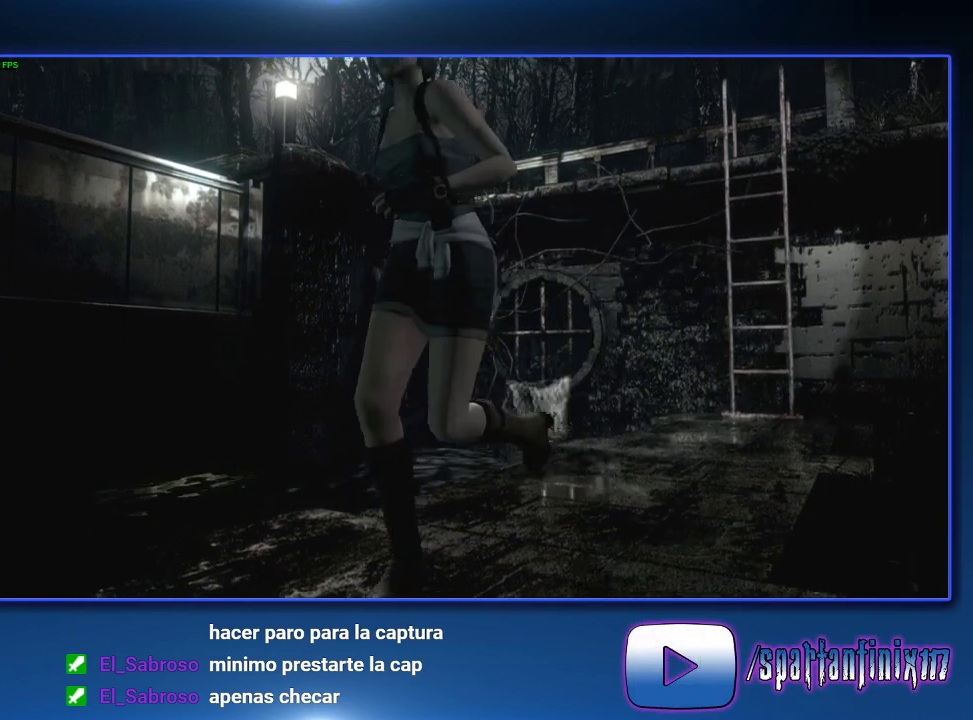
{"buttons": ["SQUARE", "DPAD_UP"], "left_stick": "center", "right_stick": "center", "events": [[100, "CROSS", "down"], [167, "CROSS", "up"]]}
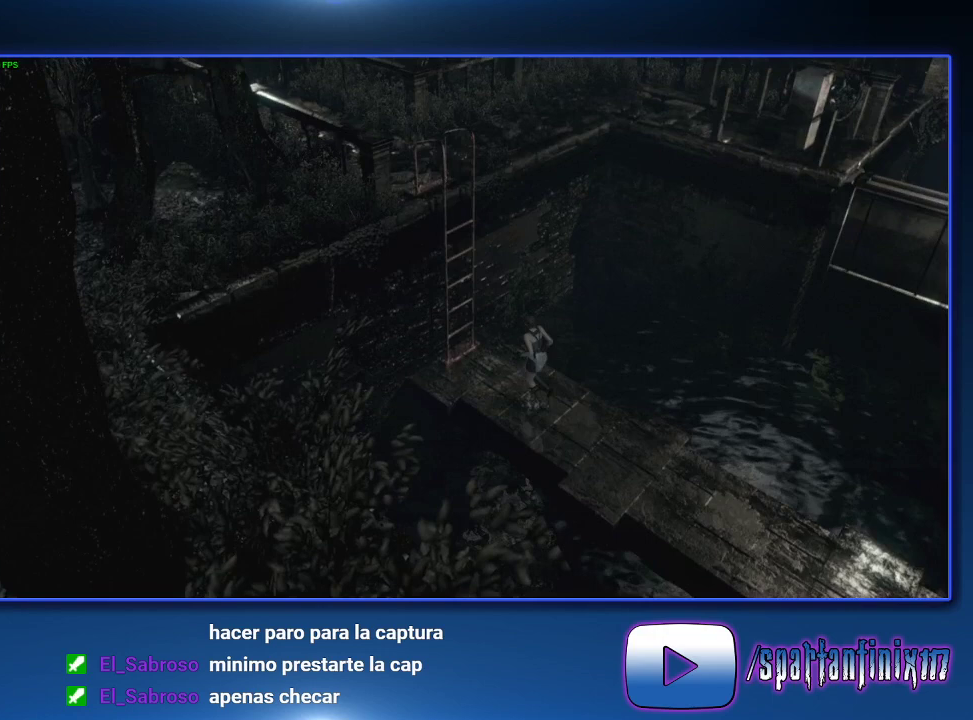
{"buttons": ["SQUARE", "DPAD_UP"], "left_stick": "center", "right_stick": "center", "events": []}
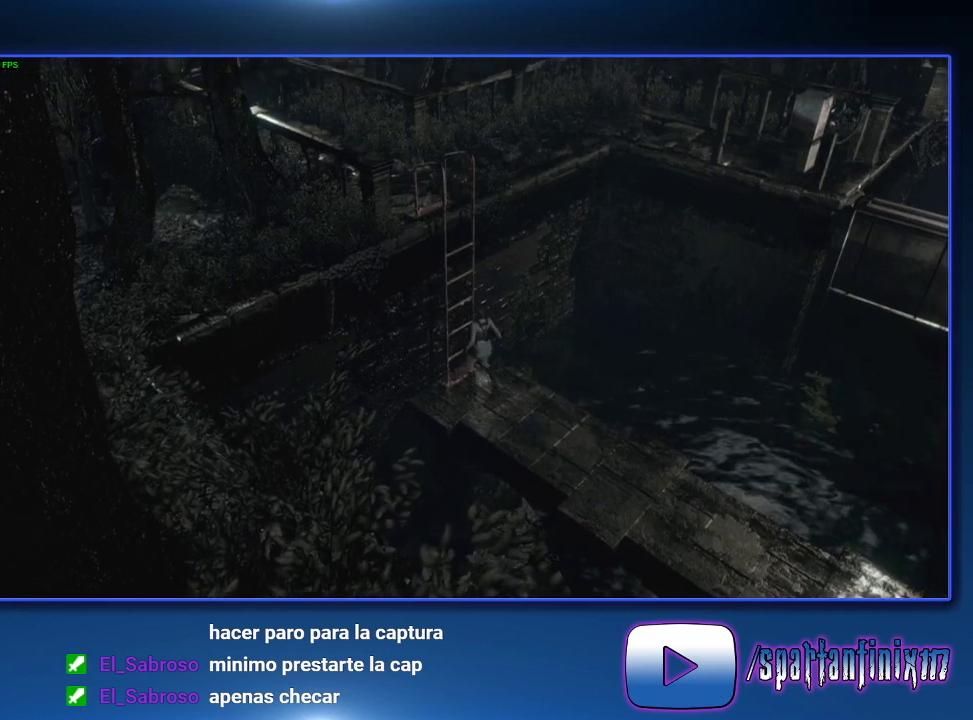
{"buttons": ["DPAD_UP"], "left_stick": "center", "right_stick": "center", "events": [[467, "SQUARE", "up"]]}
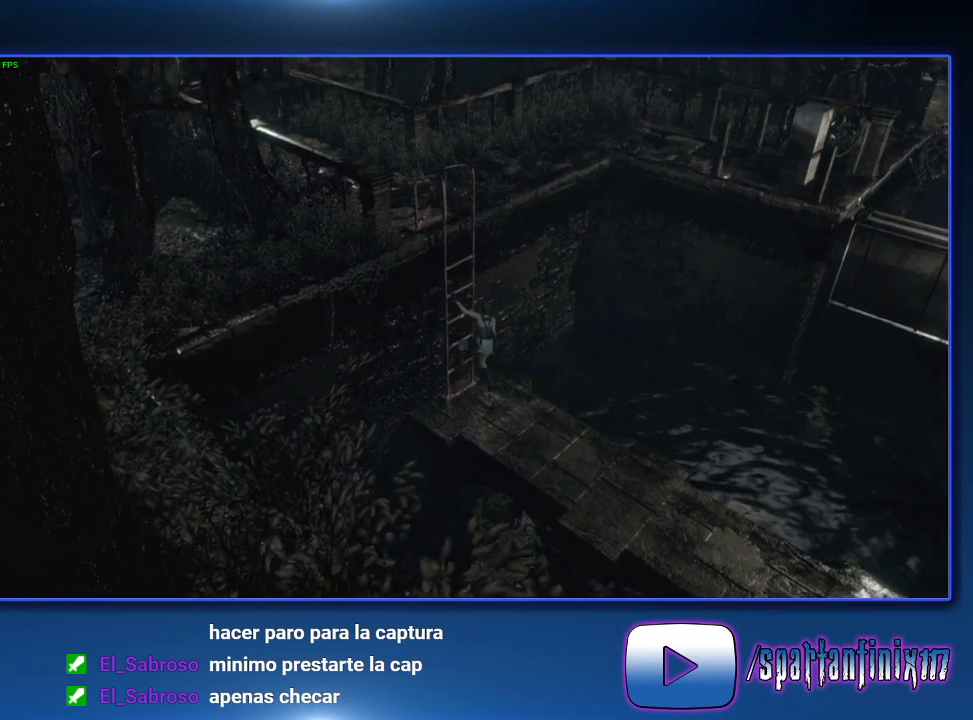
{"buttons": [], "left_stick": "center", "right_stick": "center", "events": [[167, "DPAD_UP", "up"]]}
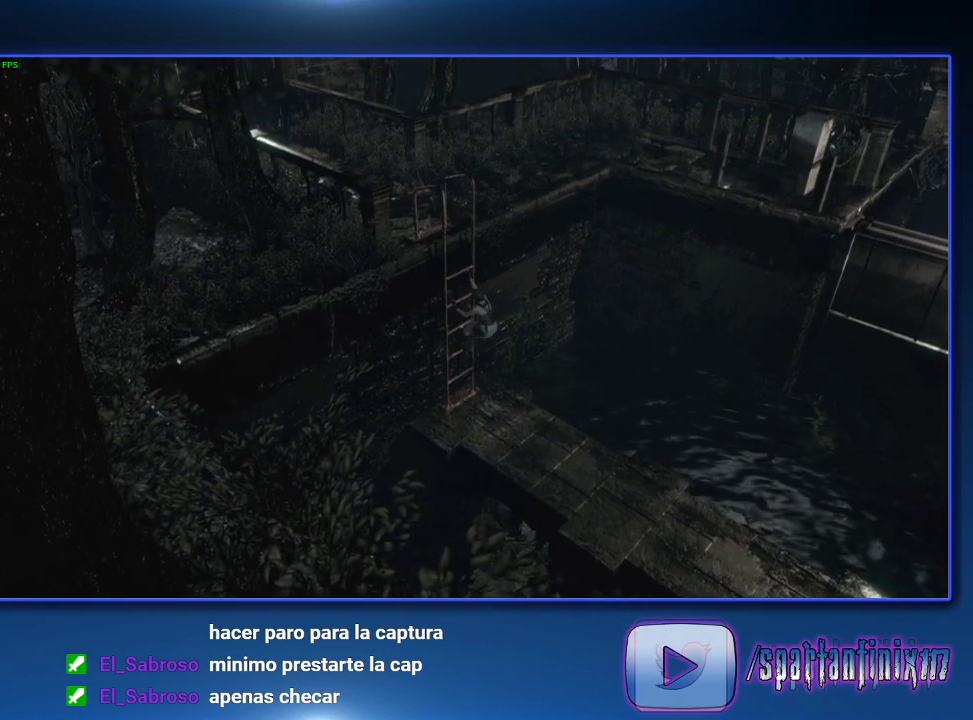
{"buttons": ["SQUARE", "DPAD_UP"], "left_stick": "center", "right_stick": "center", "events": [[133, "DPAD_UP", "down"], [200, "SQUARE", "down"]]}
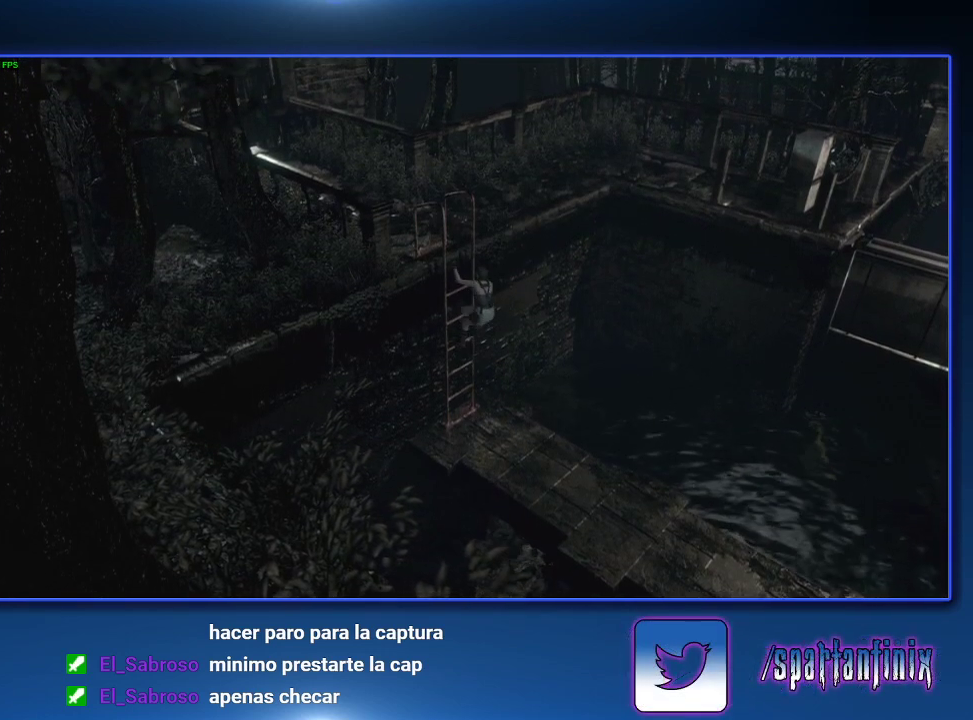
{"buttons": ["SQUARE", "DPAD_UP"], "left_stick": "center", "right_stick": "center", "events": []}
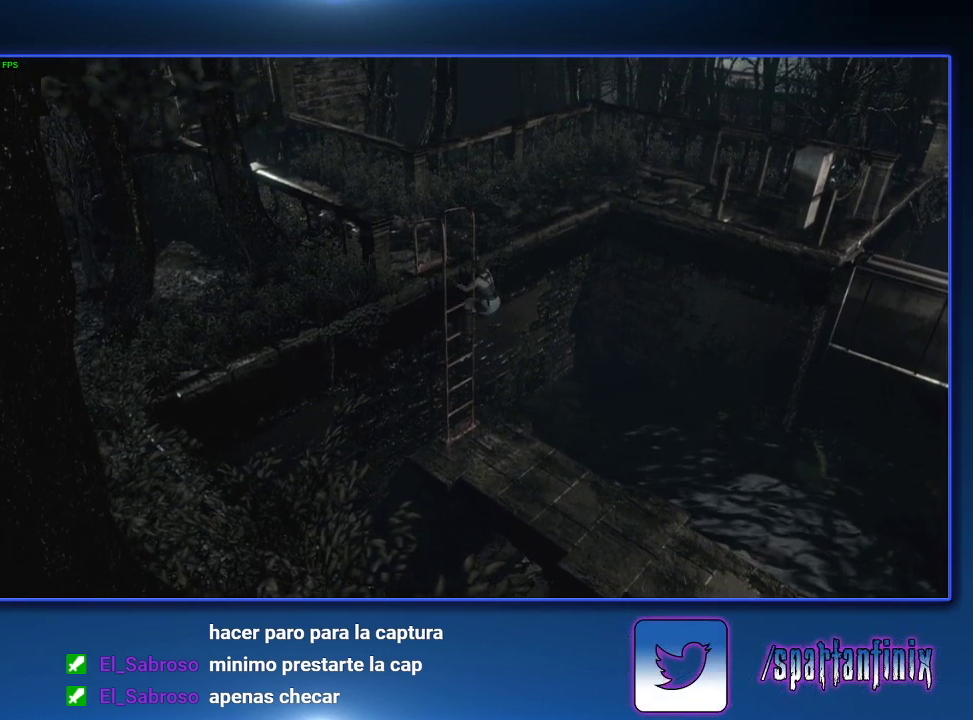
{"buttons": ["CROSS", "SQUARE", "DPAD_UP"], "left_stick": "center", "right_stick": "center", "events": [[67, "CROSS", "down"]]}